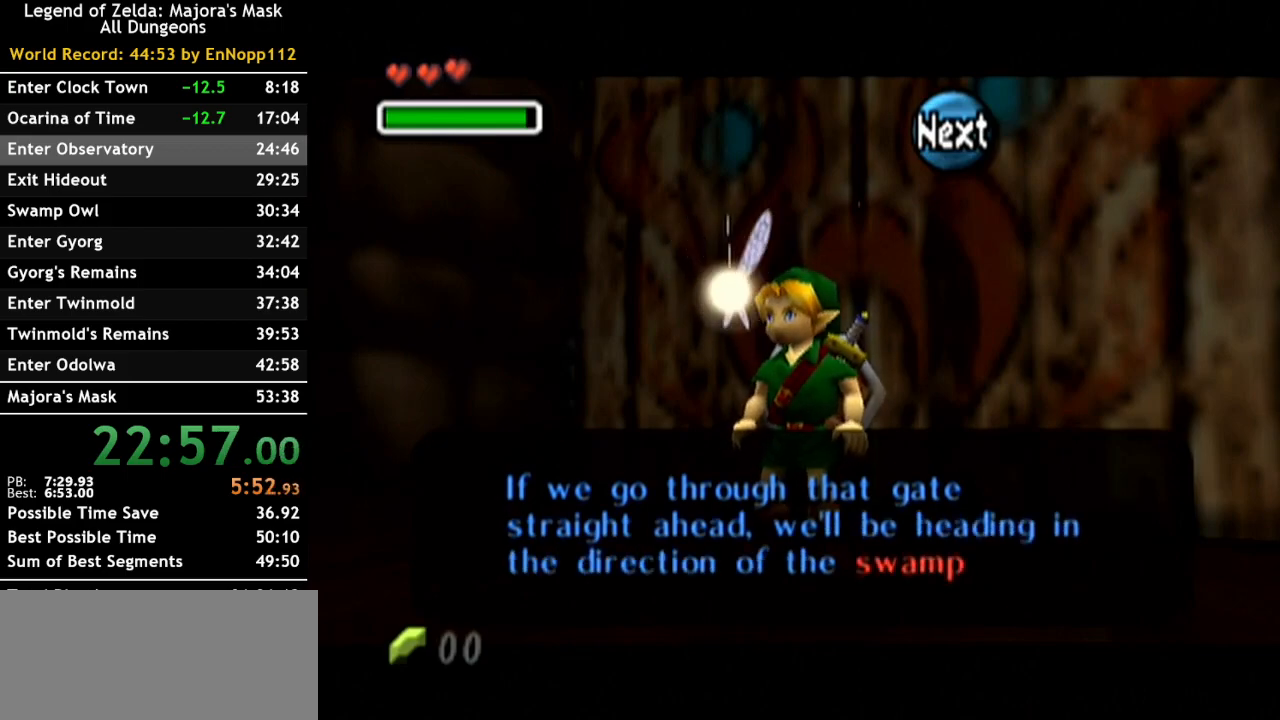
Gameplay with a controller (Nintendo layout); each line is a JSON object with the inputs held at the frame after it. "events" lists button and stick changes between this image and that frame as [ms after this image, input, new state], when the widget could be followed in between. Not read: L2 L3 R3.
{"buttons": [], "left_stick": "left", "right_stick": "center", "events": [[67, "B", "up"], [117, "B", "down"], [283, "B", "up"], [317, "left_stick", "left"]]}
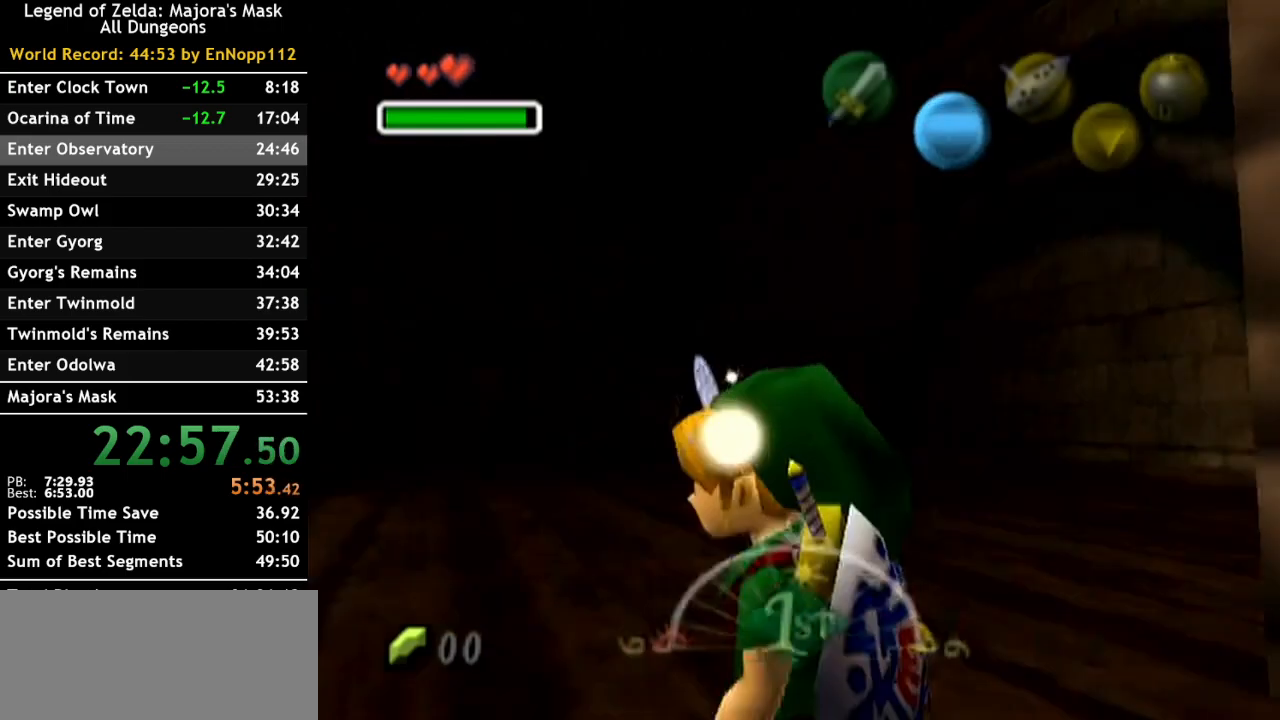
{"buttons": ["A"], "left_stick": "up-left", "right_stick": "center", "events": [[383, "A", "down"], [400, "left_stick", "up-left"]]}
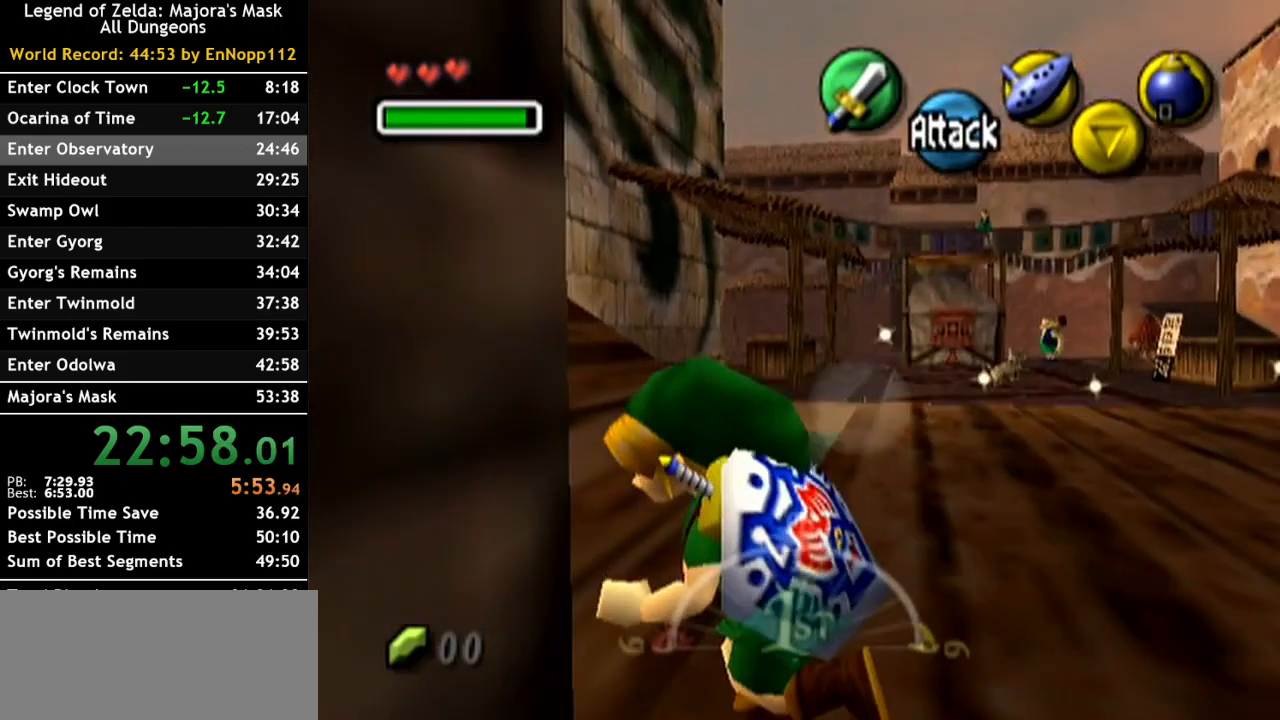
{"buttons": [], "left_stick": "up", "right_stick": "center", "events": [[33, "A", "up"], [317, "left_stick", "up"]]}
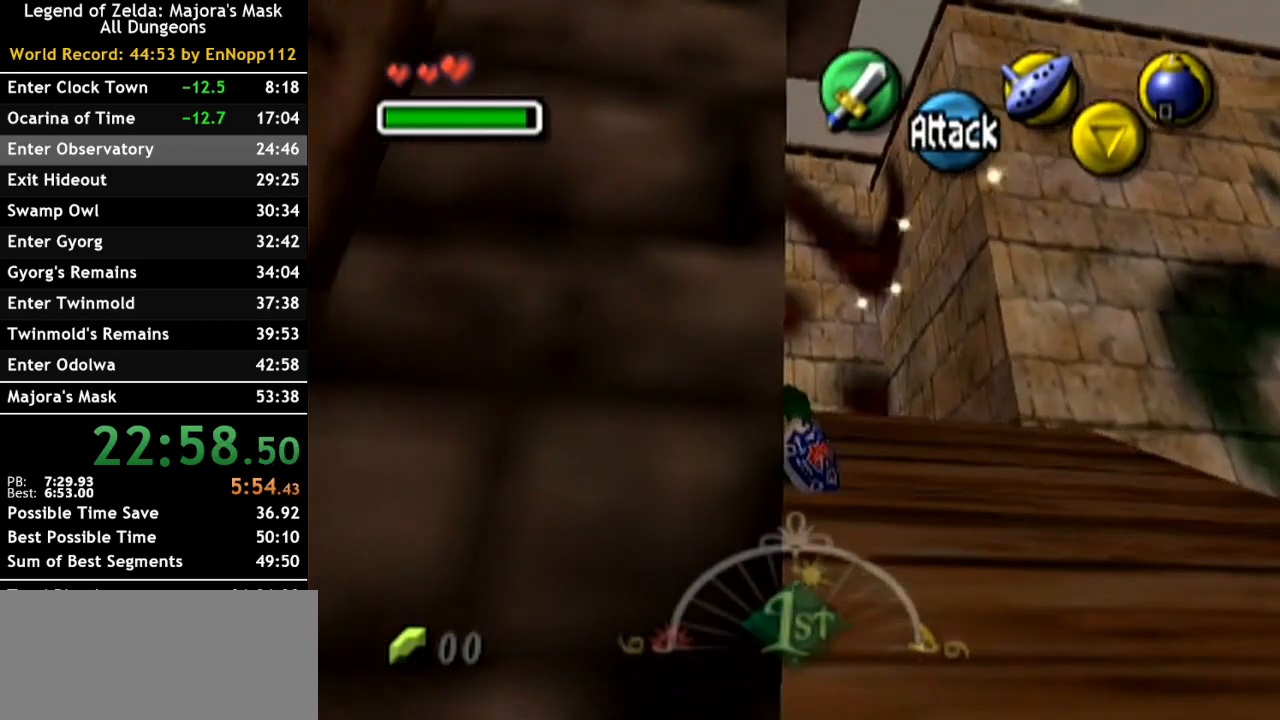
{"buttons": [], "left_stick": "up", "right_stick": "center", "events": [[100, "A", "down"], [283, "A", "up"]]}
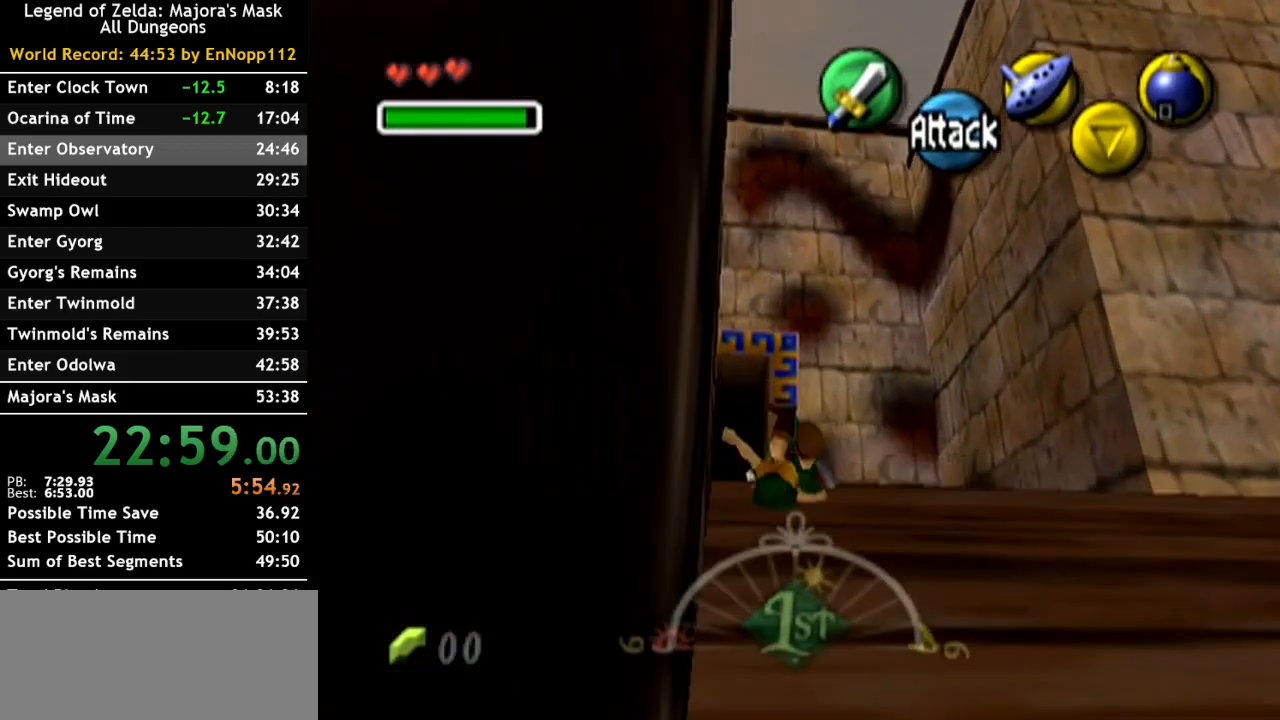
{"buttons": [], "left_stick": "up", "right_stick": "center", "events": [[350, "A", "down"], [500, "A", "up"]]}
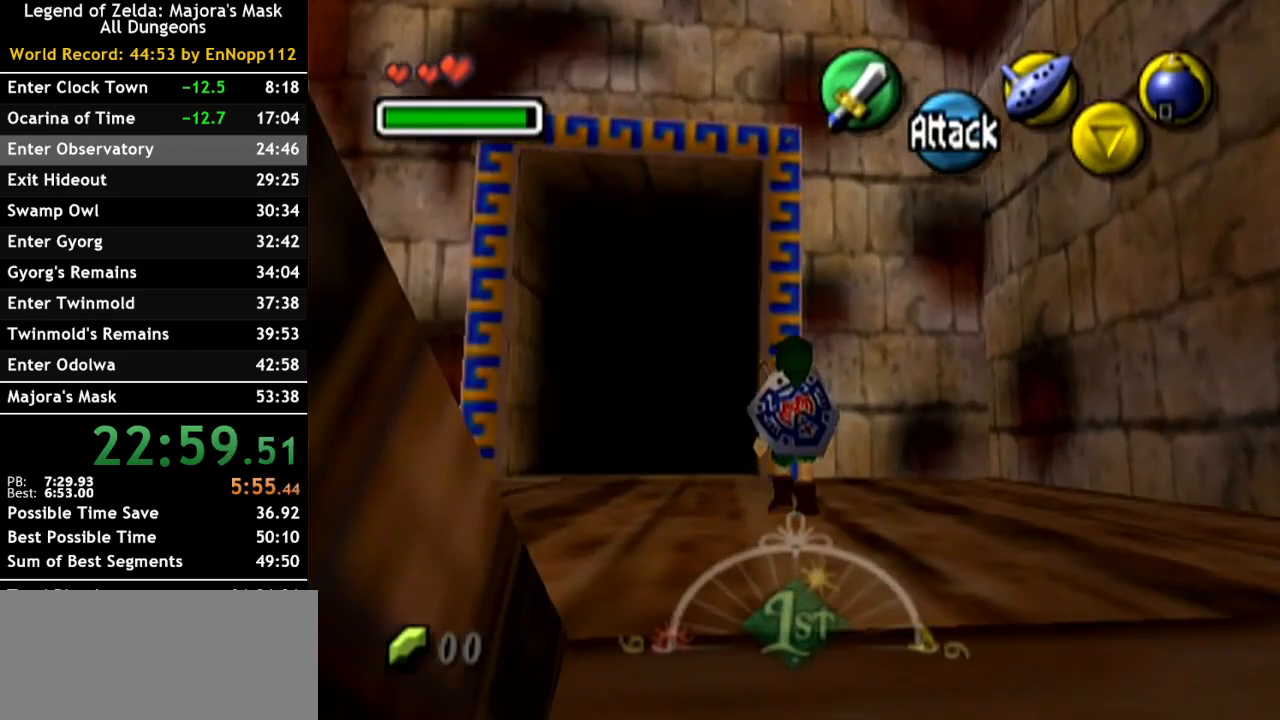
{"buttons": [], "left_stick": "up-left", "right_stick": "center", "events": [[350, "left_stick", "up-left"]]}
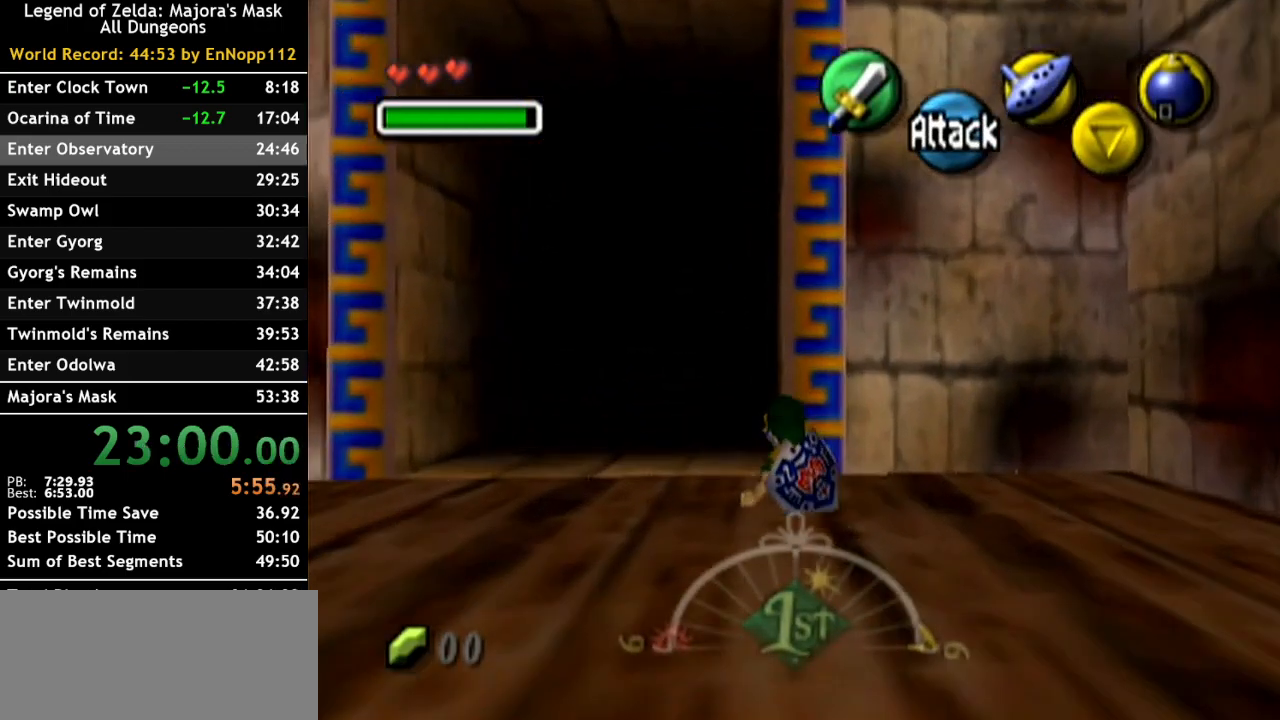
{"buttons": [], "left_stick": "up", "right_stick": "center", "events": [[250, "left_stick", "up"]]}
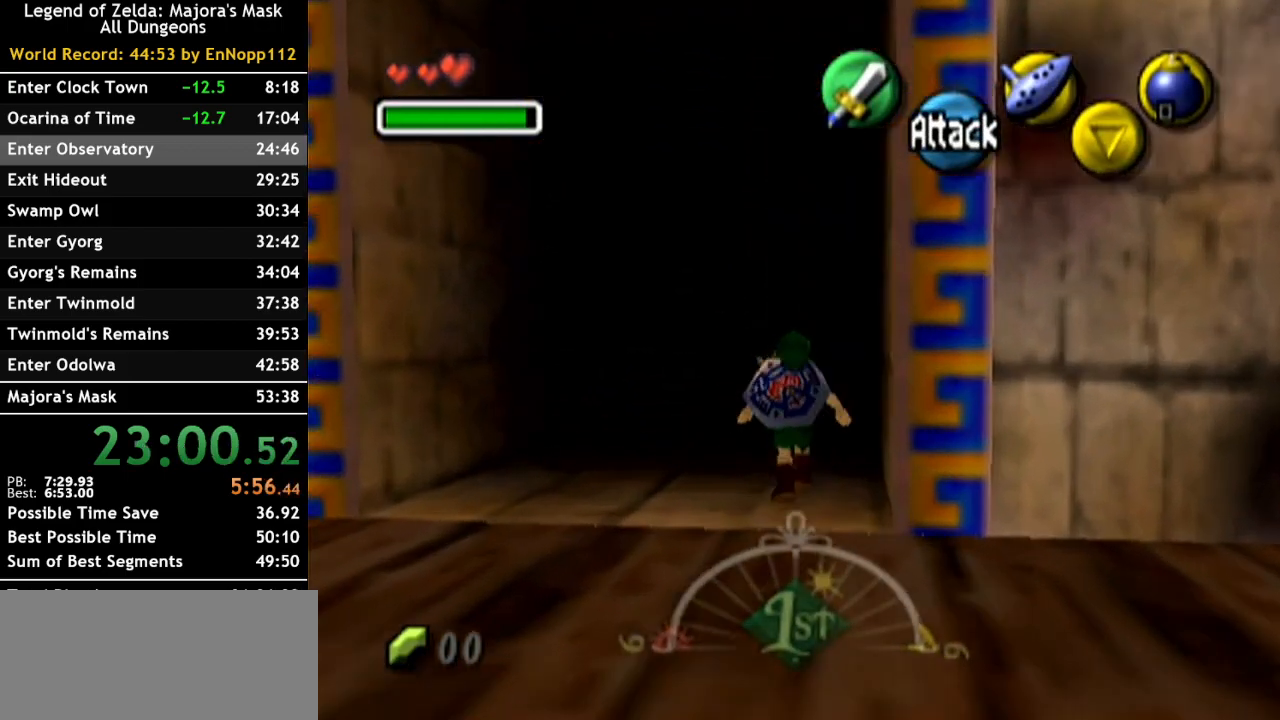
{"buttons": [], "left_stick": "center", "right_stick": "center", "events": [[33, "left_stick", "up-right"], [283, "left_stick", "center"]]}
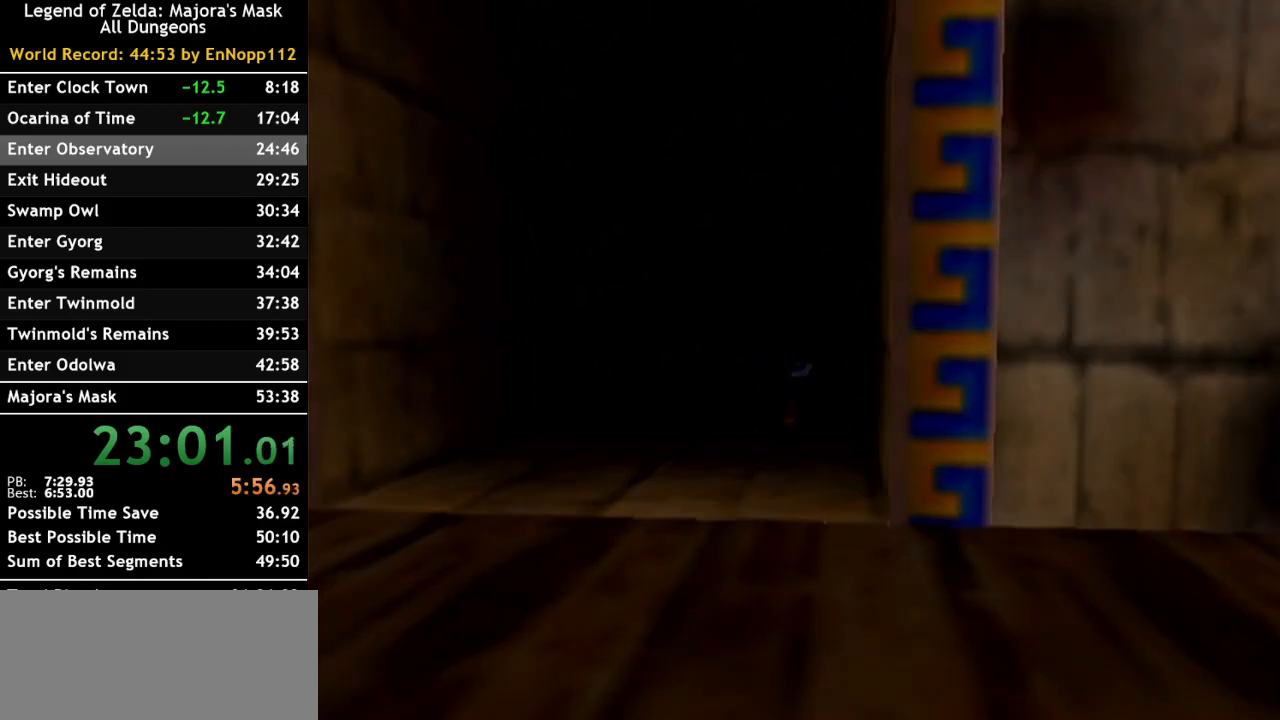
{"buttons": [], "left_stick": "center", "right_stick": "center", "events": []}
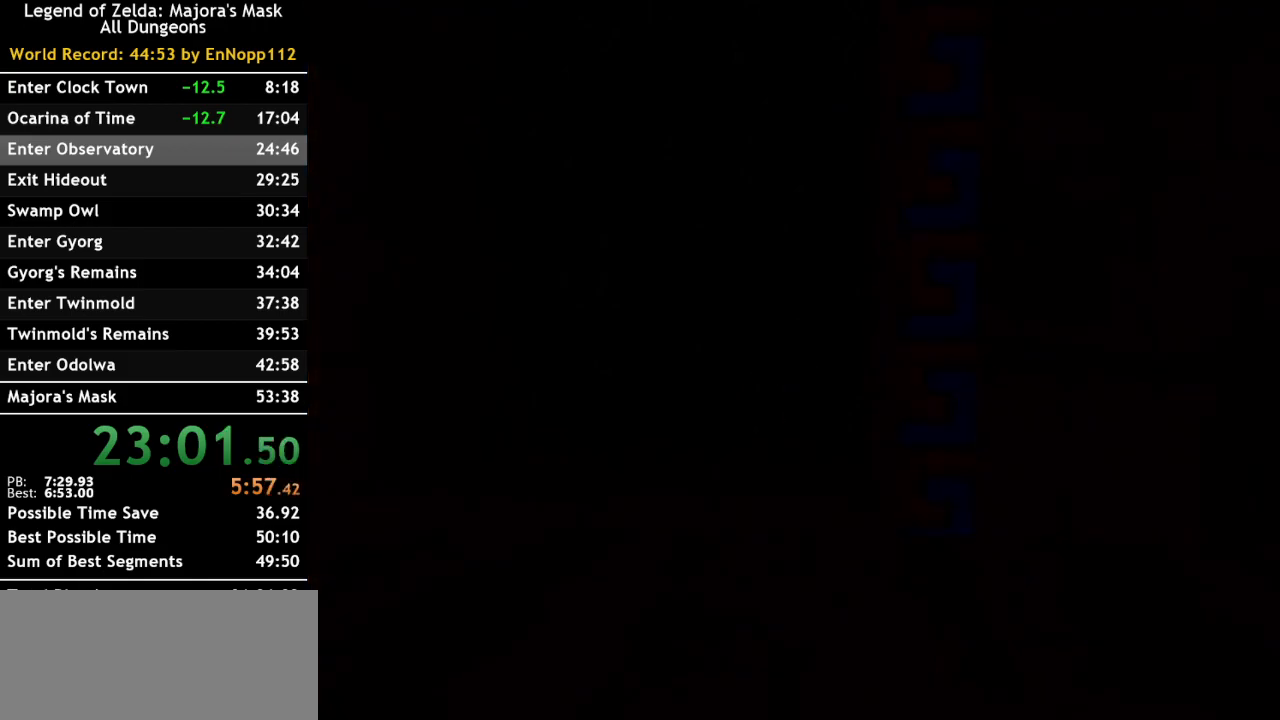
{"buttons": [], "left_stick": "center", "right_stick": "center", "events": []}
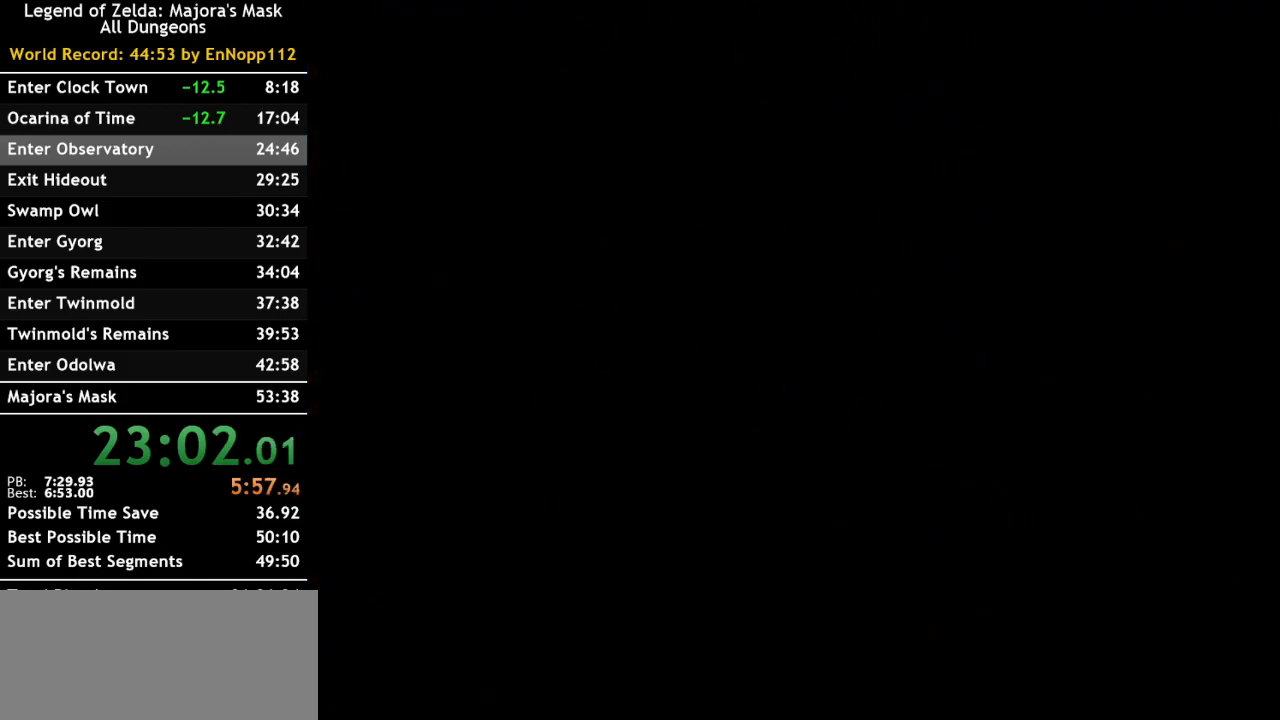
{"buttons": [], "left_stick": "center", "right_stick": "center", "events": []}
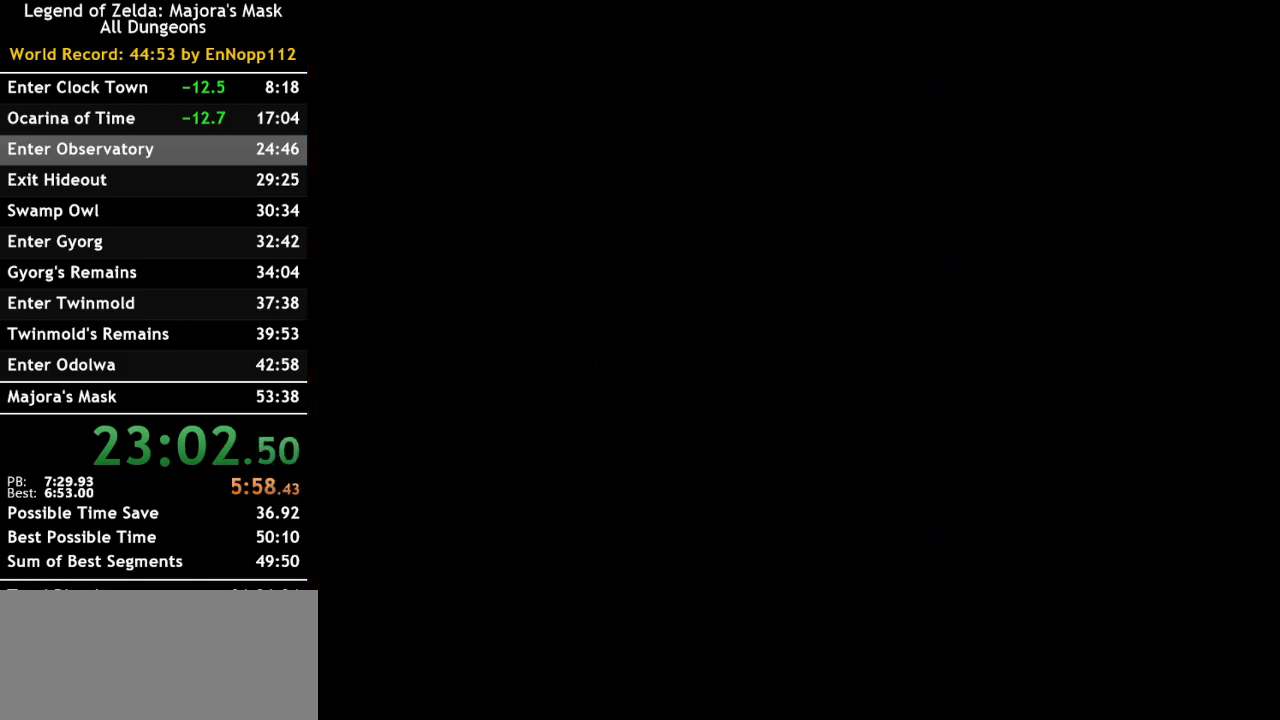
{"buttons": [], "left_stick": "center", "right_stick": "center", "events": []}
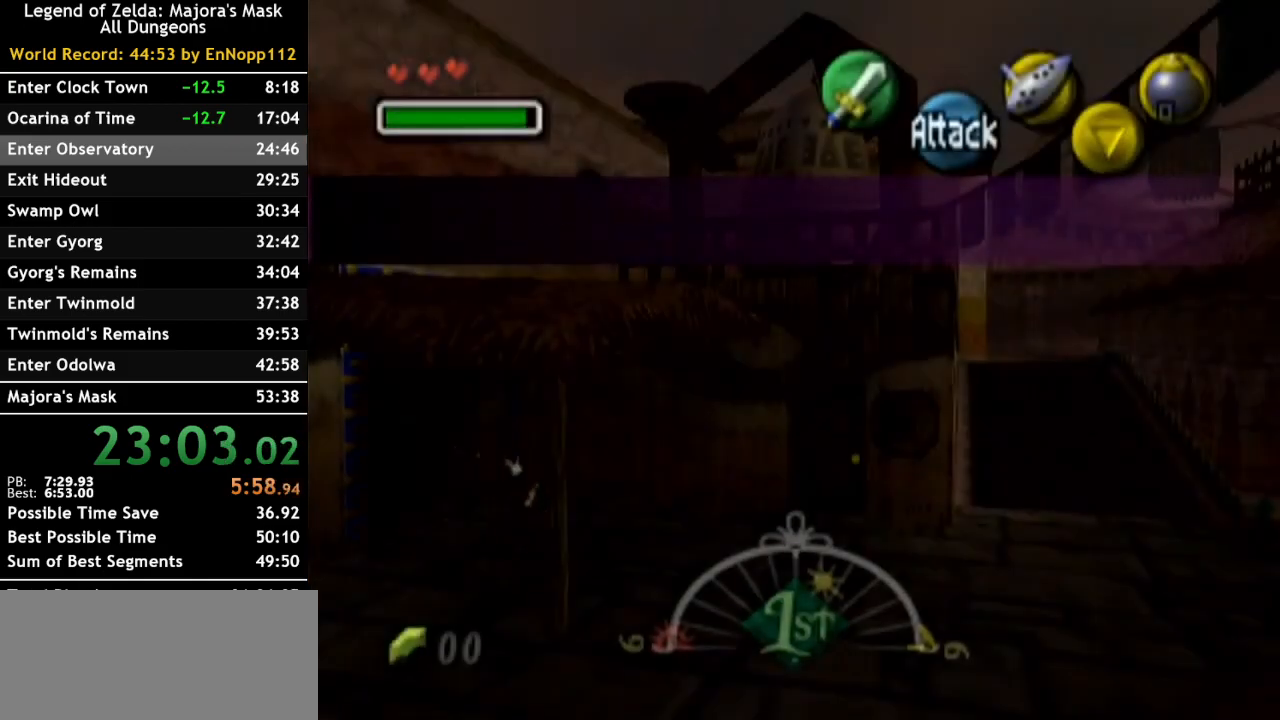
{"buttons": [], "left_stick": "center", "right_stick": "center", "events": []}
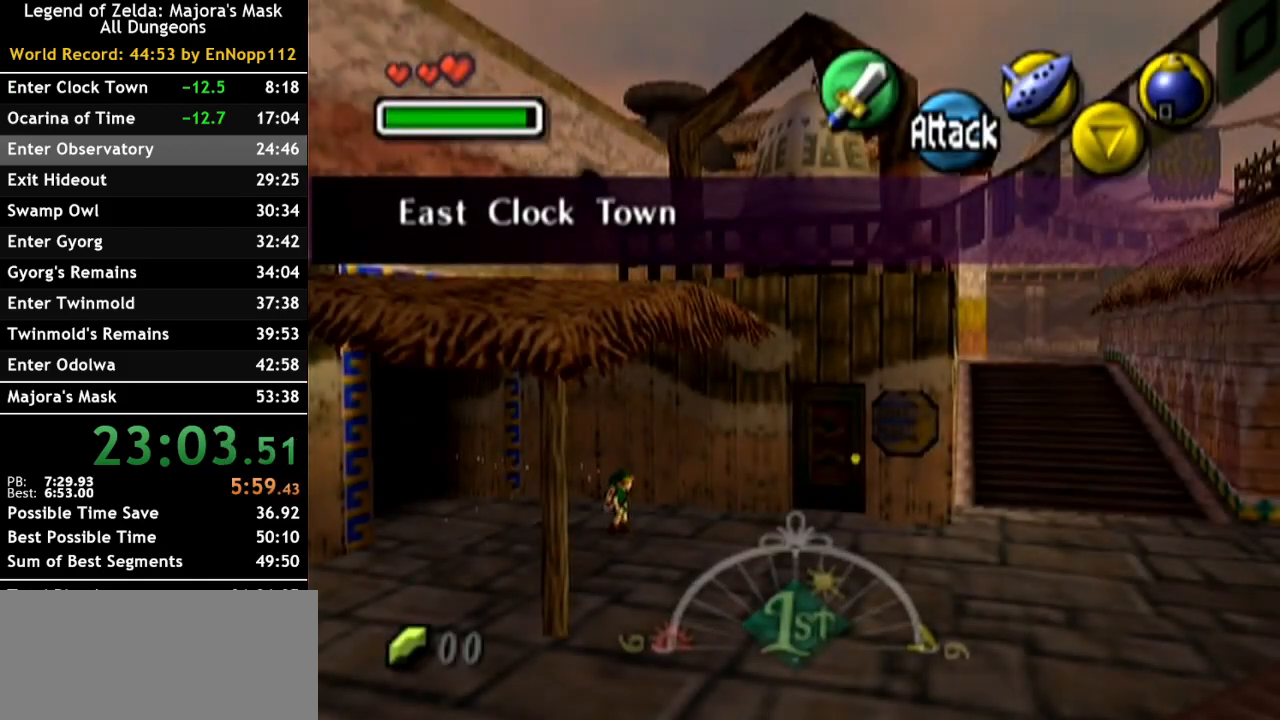
{"buttons": ["L1"], "left_stick": "up", "right_stick": "center", "events": [[100, "L1", "down"], [350, "left_stick", "up"]]}
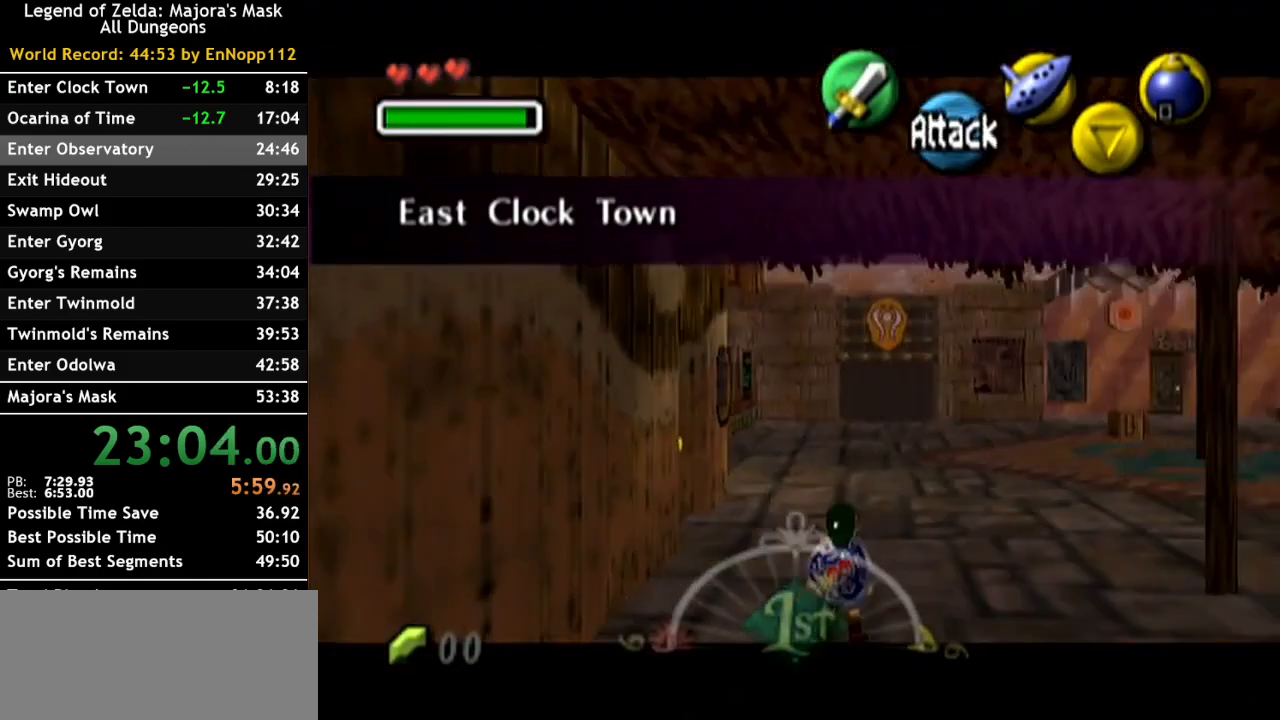
{"buttons": ["A", "L1"], "left_stick": "up", "right_stick": "center", "events": [[383, "A", "down"]]}
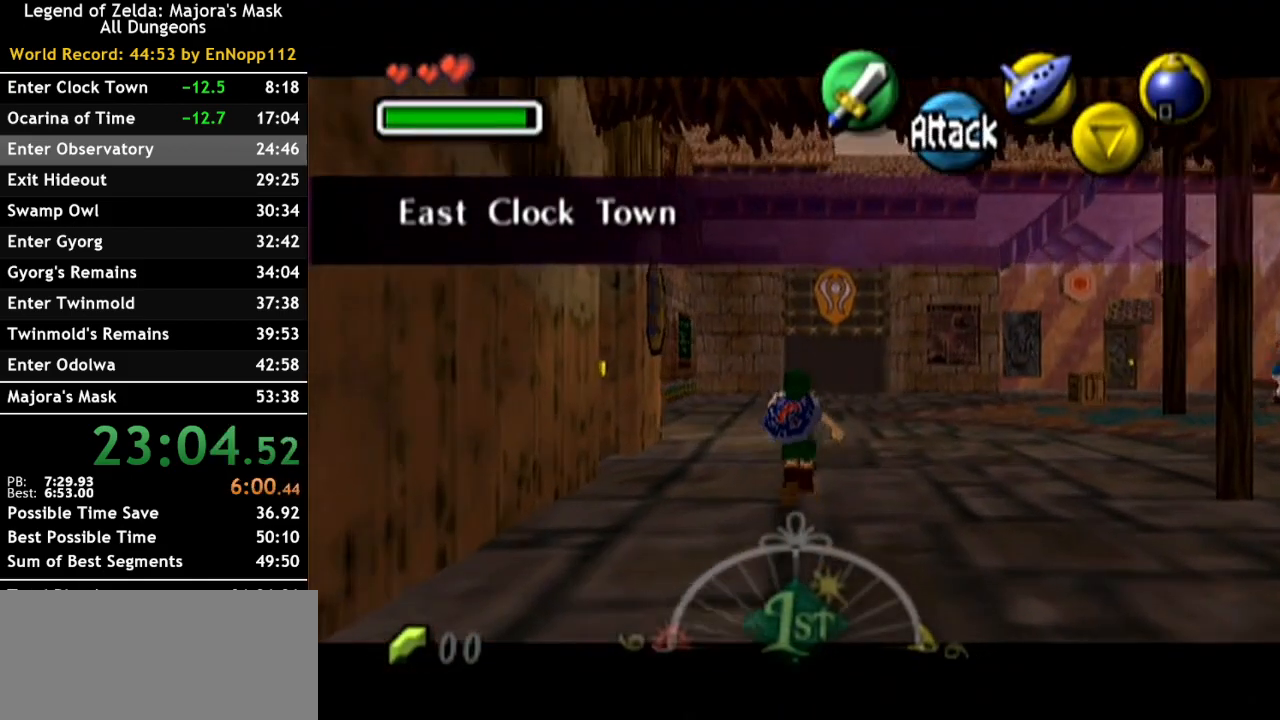
{"buttons": [], "left_stick": "up", "right_stick": "center", "events": [[83, "A", "up"], [117, "L1", "up"]]}
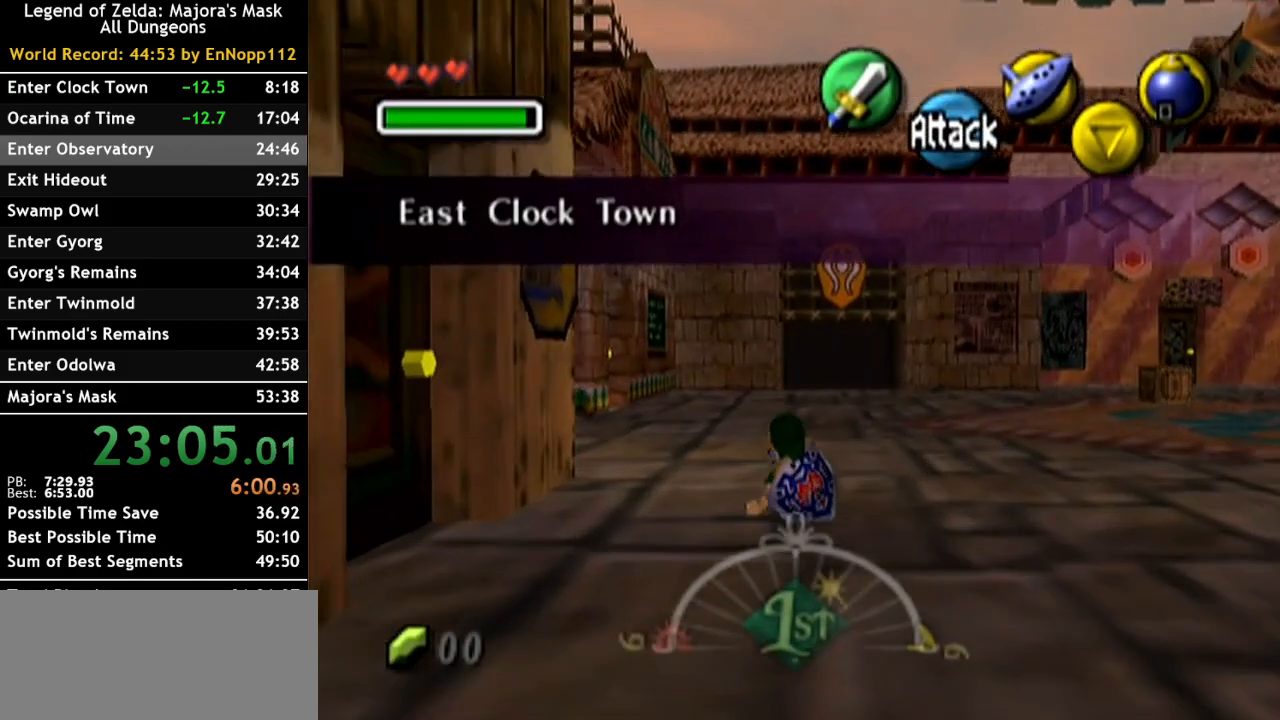
{"buttons": [], "left_stick": "up", "right_stick": "center", "events": [[67, "A", "down"], [367, "A", "up"]]}
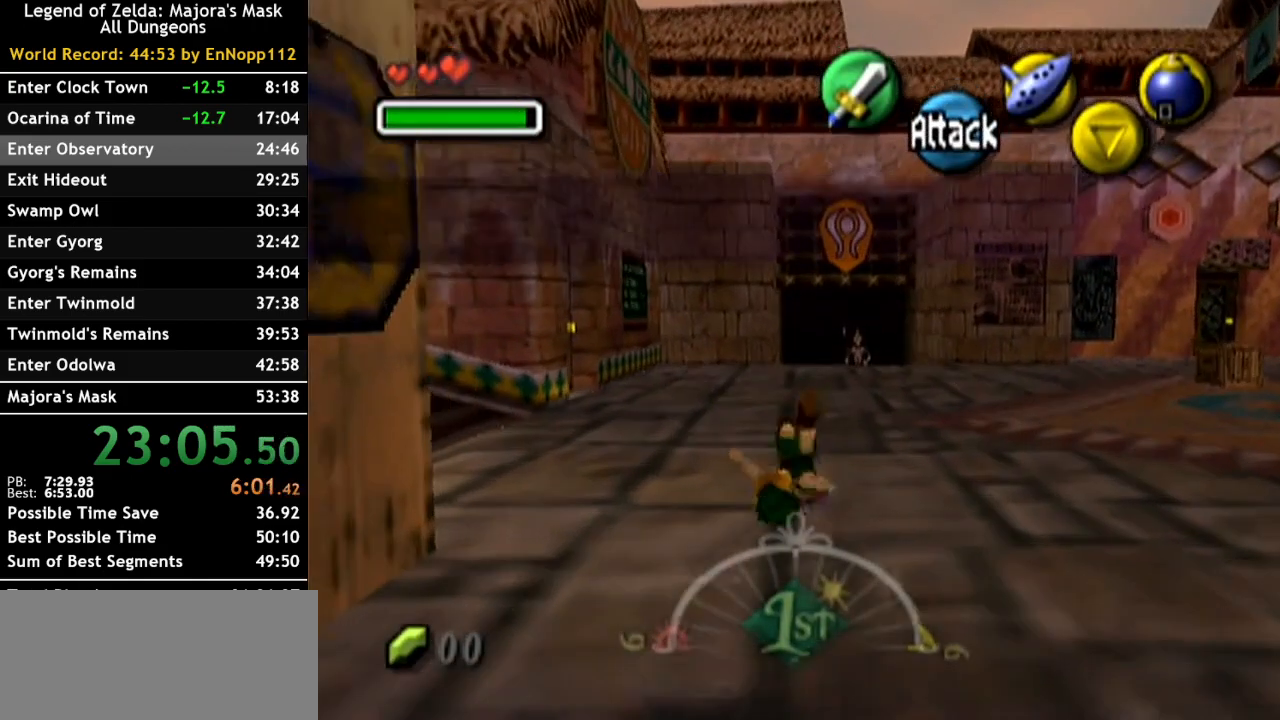
{"buttons": [], "left_stick": "up", "right_stick": "center", "events": [[317, "A", "down"], [467, "A", "up"]]}
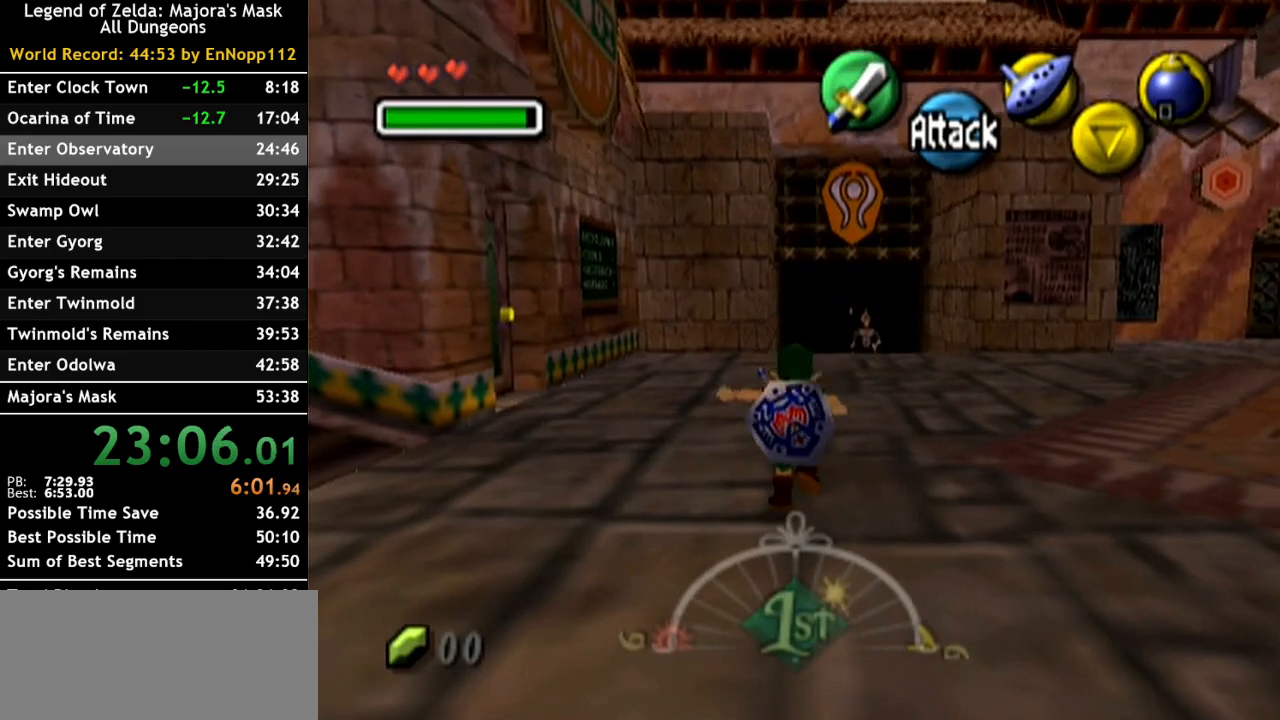
{"buttons": ["A"], "left_stick": "up", "right_stick": "center", "events": [[500, "A", "down"]]}
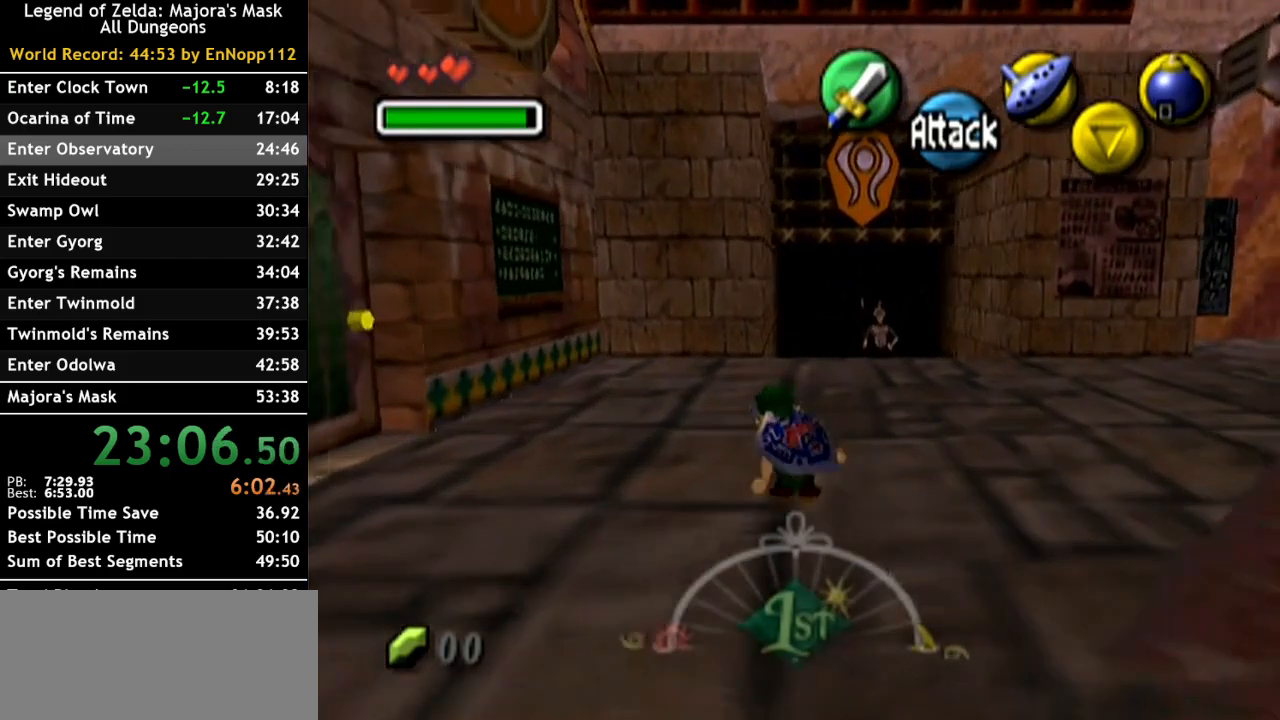
{"buttons": [], "left_stick": "up", "right_stick": "center", "events": [[150, "A", "up"]]}
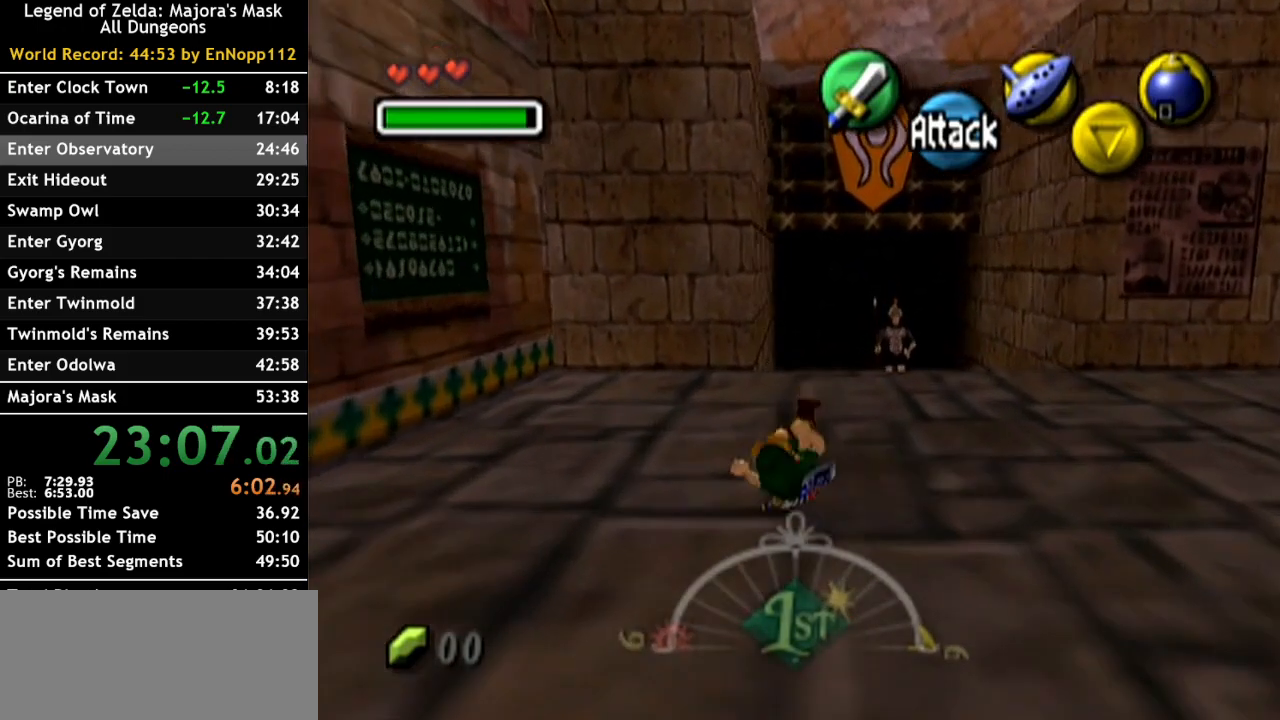
{"buttons": [], "left_stick": "up", "right_stick": "center", "events": [[217, "A", "down"], [367, "A", "up"]]}
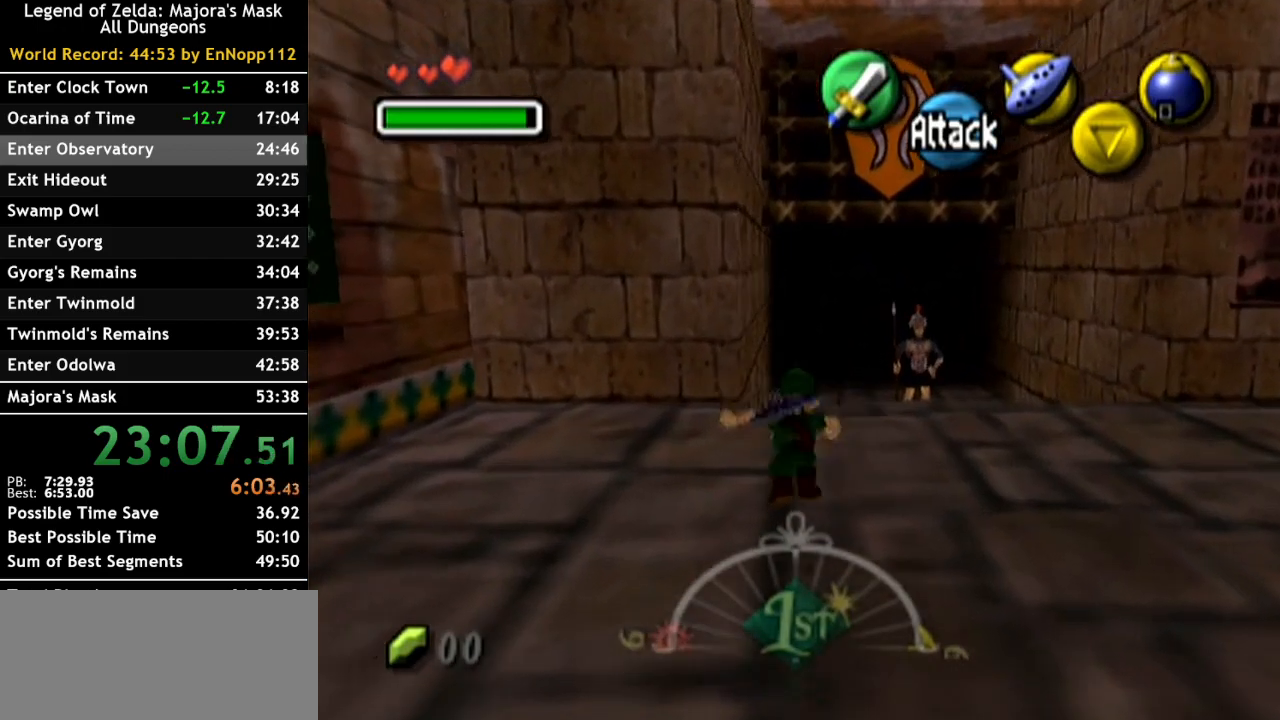
{"buttons": [], "left_stick": "up", "right_stick": "center", "events": [[400, "A", "down"], [500, "A", "up"]]}
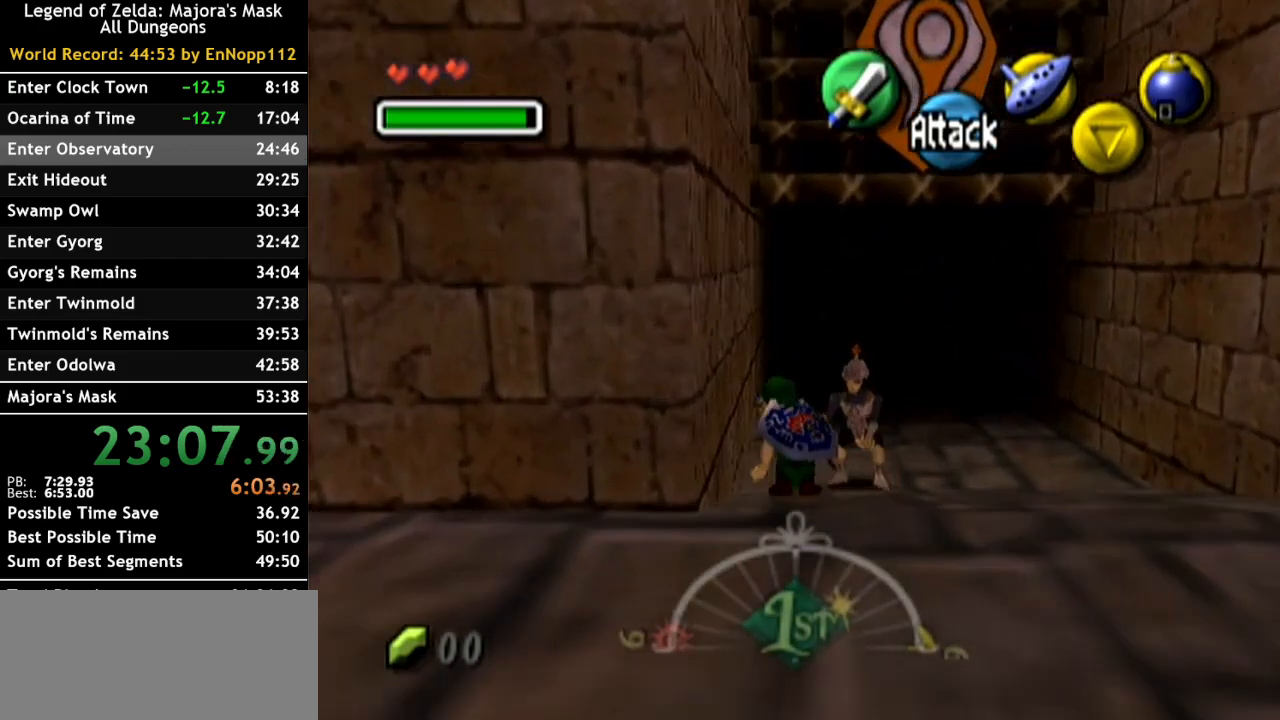
{"buttons": ["A"], "left_stick": "center", "right_stick": "center", "events": [[100, "A", "down"], [183, "A", "up"], [283, "A", "down"], [367, "A", "up"], [467, "A", "down"], [467, "left_stick", "center"]]}
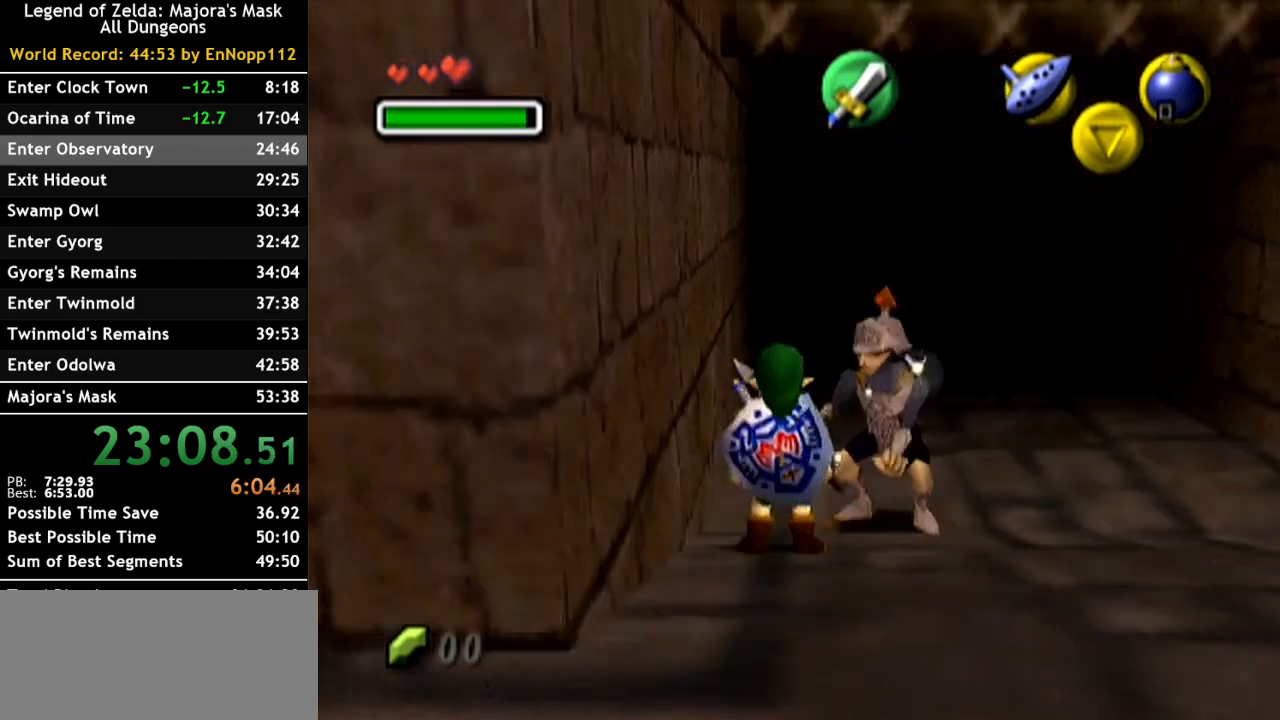
{"buttons": ["B"], "left_stick": "center", "right_stick": "center", "events": [[100, "A", "up"], [250, "B", "down"], [350, "B", "up"], [433, "B", "down"]]}
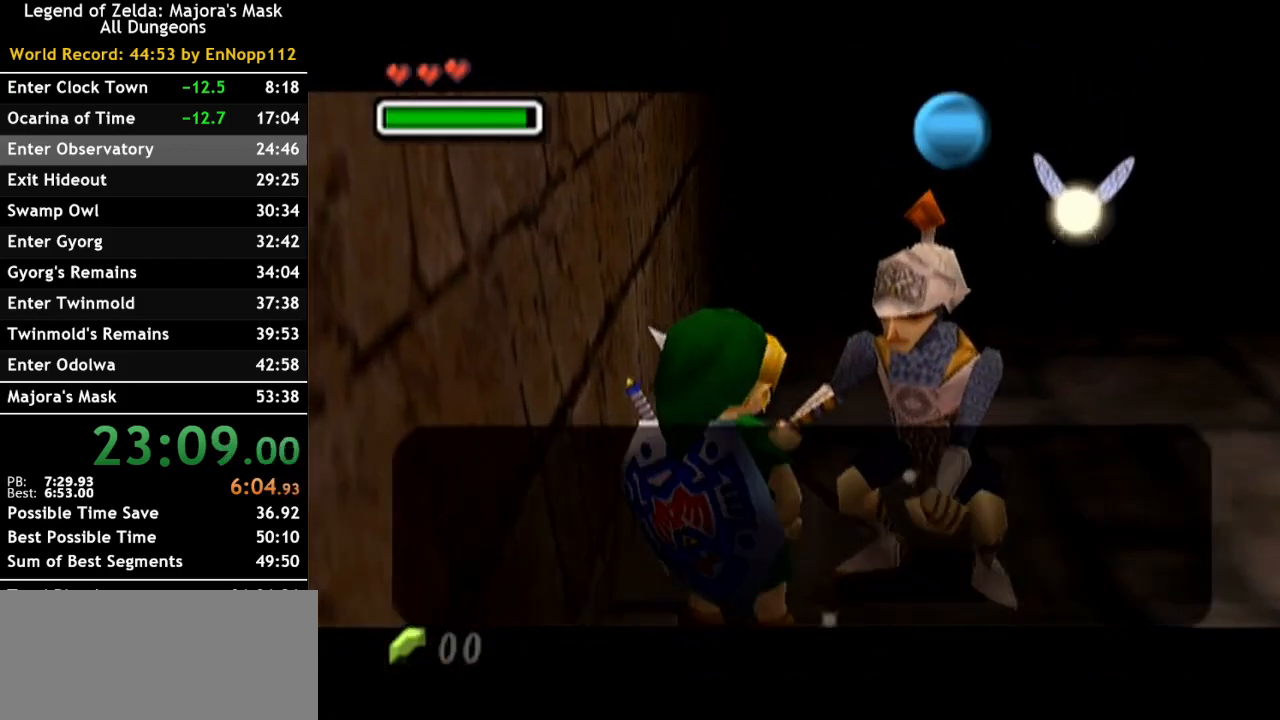
{"buttons": ["B"], "left_stick": "center", "right_stick": "center", "events": [[33, "B", "up"], [100, "B", "down"], [183, "B", "up"], [317, "B", "down"], [367, "B", "up"], [467, "B", "down"]]}
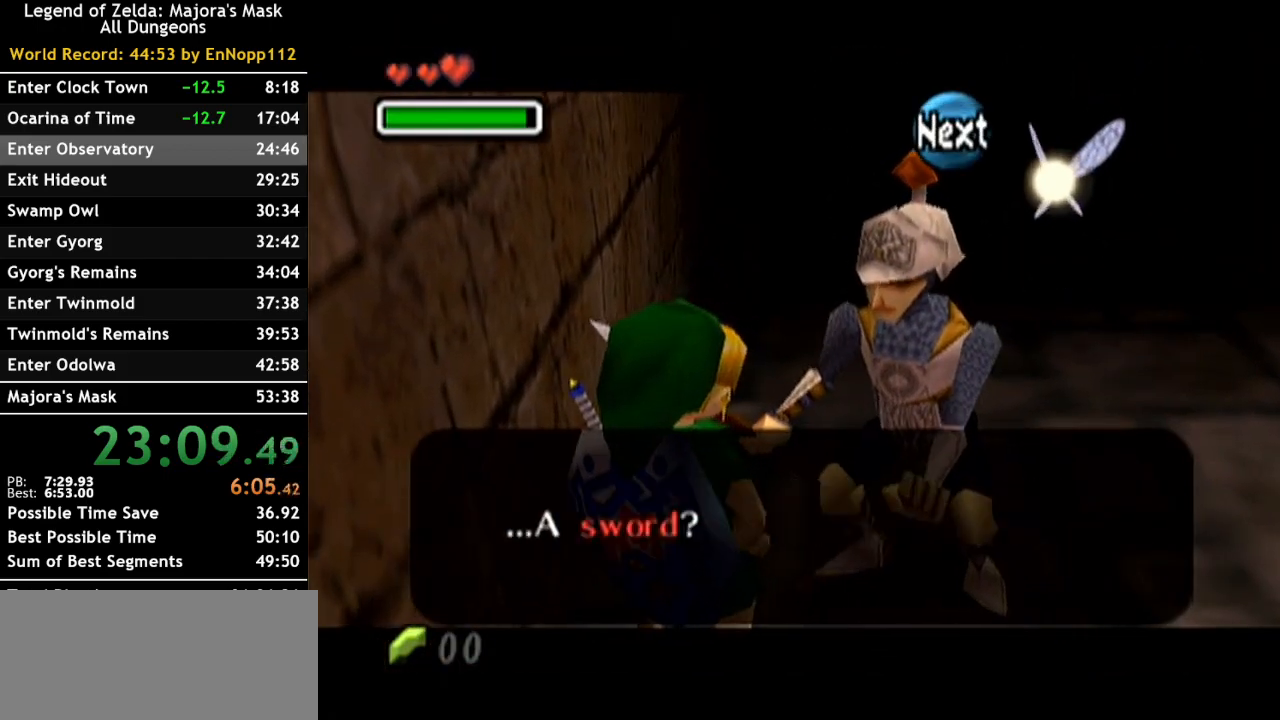
{"buttons": ["B"], "left_stick": "up", "right_stick": "center", "events": [[33, "B", "up"], [67, "left_stick", "up"], [117, "B", "down"], [217, "B", "up"], [283, "B", "down"], [417, "B", "up"], [500, "B", "down"]]}
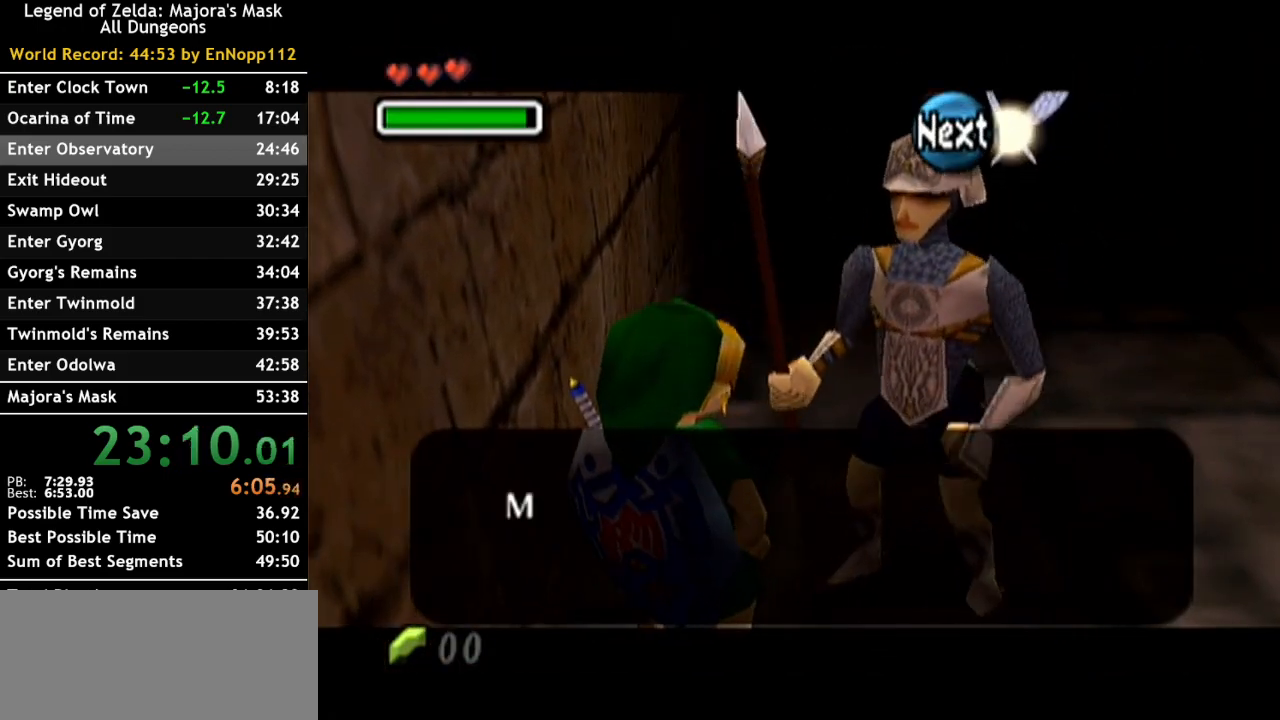
{"buttons": ["B"], "left_stick": "up", "right_stick": "center", "events": [[67, "B", "up"], [183, "B", "down"], [250, "B", "up"], [350, "B", "down"], [417, "B", "up"], [500, "B", "down"]]}
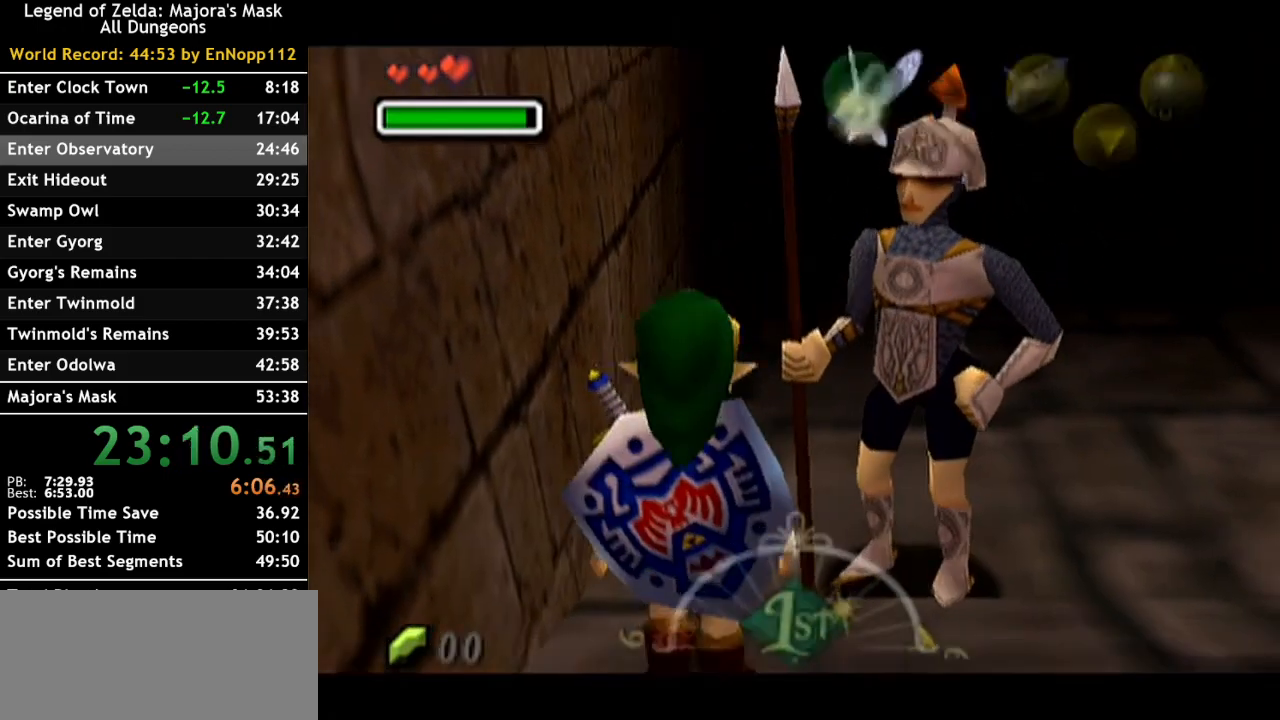
{"buttons": [], "left_stick": "up", "right_stick": "center", "events": [[100, "B", "up"]]}
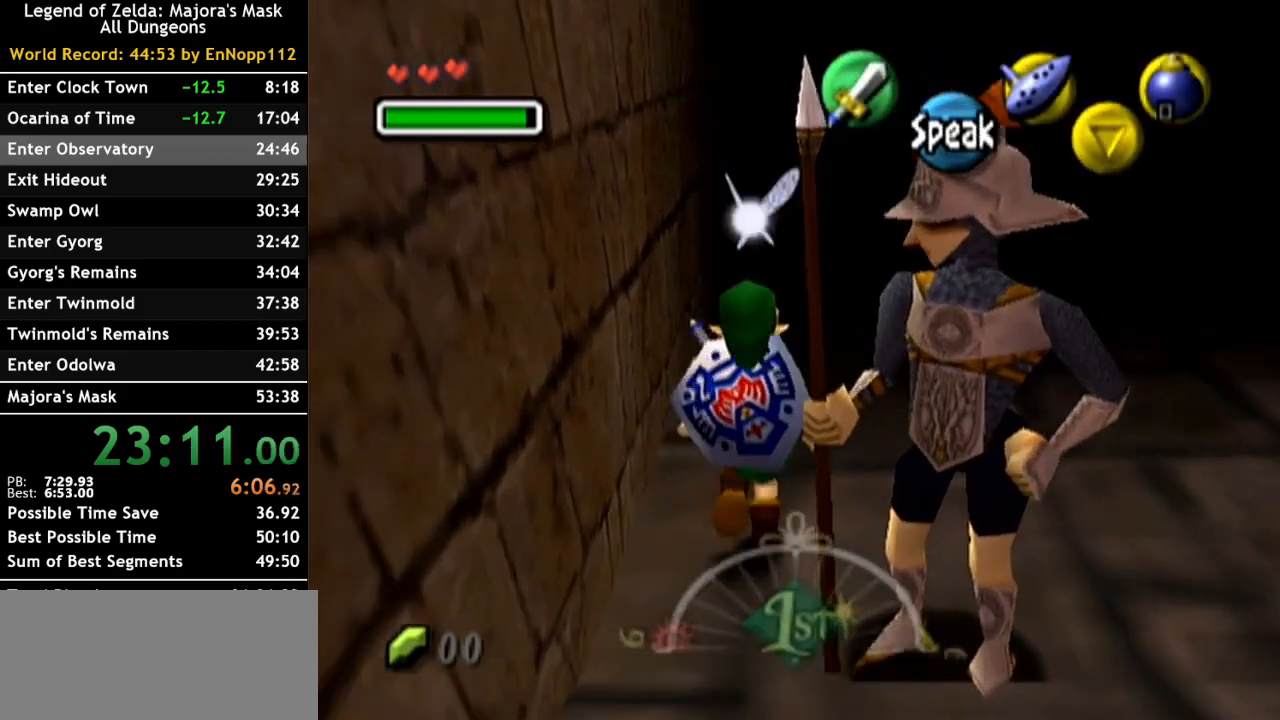
{"buttons": [], "left_stick": "up", "right_stick": "center", "events": []}
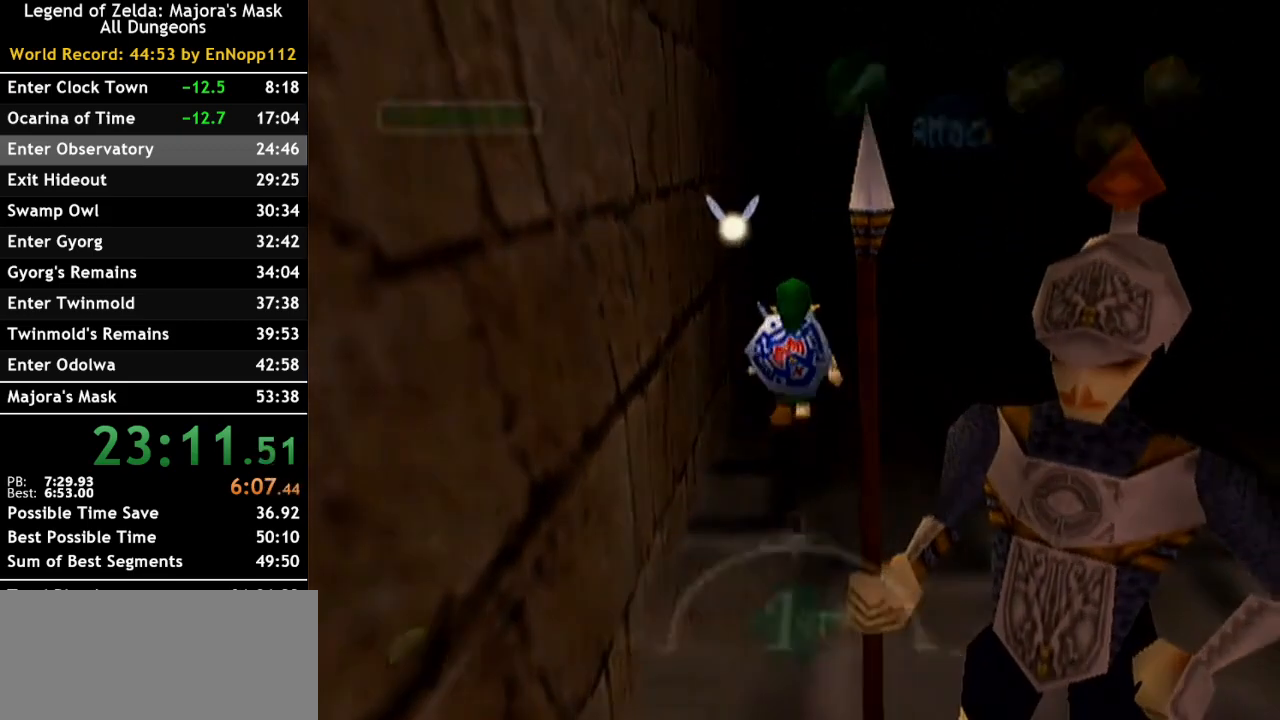
{"buttons": [], "left_stick": "center", "right_stick": "center", "events": [[133, "left_stick", "center"]]}